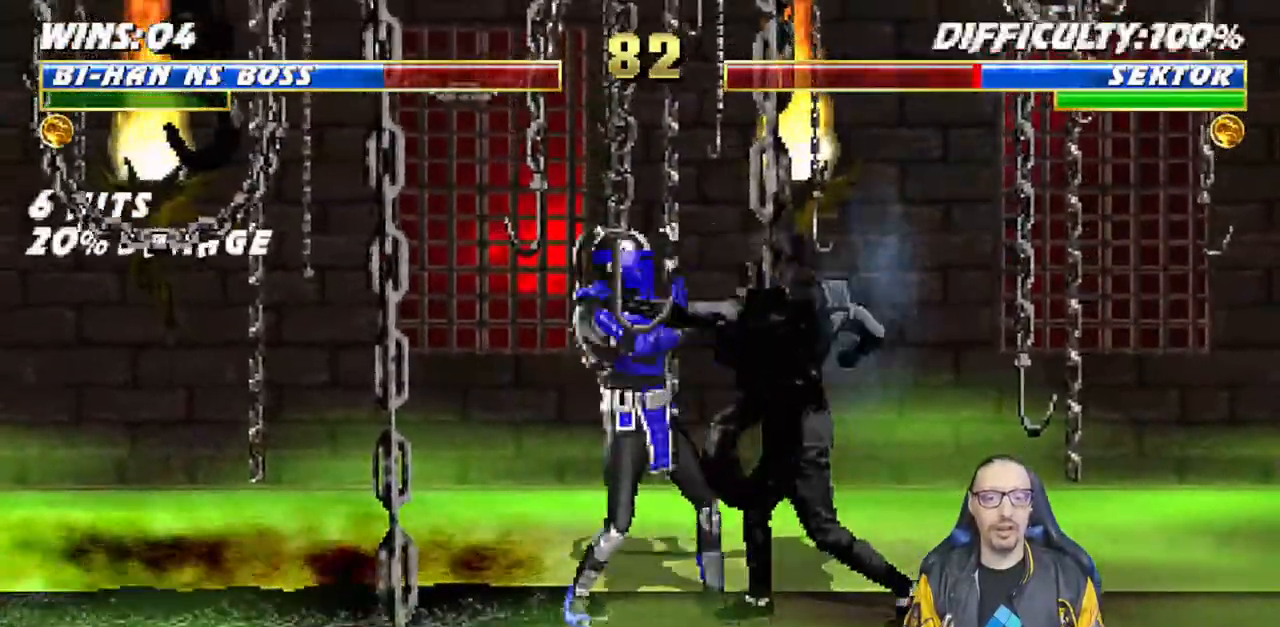
Gameplay with a controller (PlayStation layout); each line is a JSON object with the inputs held at the frame after it. "events" lists button and stick changes between this image and that frame as [ms after this image, input, new state], when the widget could be followed in between.
{"buttons": [], "left_stick": "center", "right_stick": "right", "events": [[17, "TRIANGLE", "down"], [117, "TRIANGLE", "up"], [183, "TRIANGLE", "down"], [183, "left_stick", "left"], [333, "left_stick", "center"], [383, "DPAD_DOWN", "up"], [400, "L1", "up"], [467, "right_stick", "right"], [483, "TRIANGLE", "up"]]}
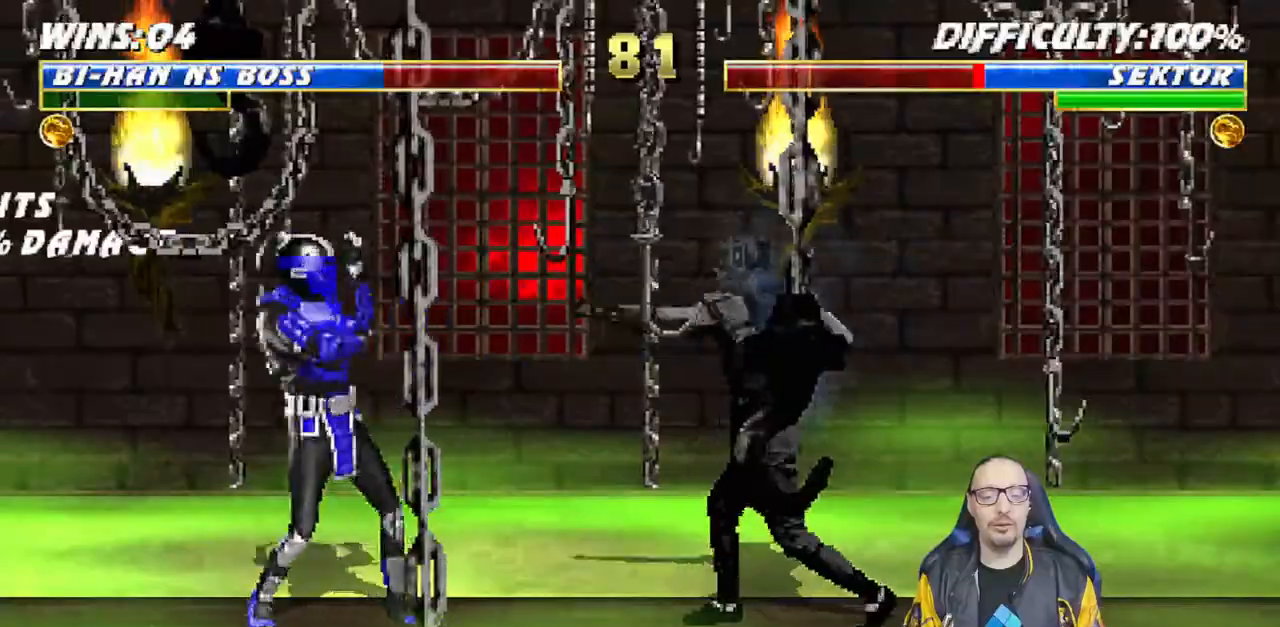
{"buttons": ["L1", "DPAD_UP", "DPAD_RIGHT"], "left_stick": "center", "right_stick": "center", "events": [[50, "right_stick", "center"], [150, "DPAD_RIGHT", "down"], [283, "DPAD_RIGHT", "up"], [317, "DPAD_RIGHT", "down"], [317, "L1", "down"], [333, "DPAD_UP", "down"]]}
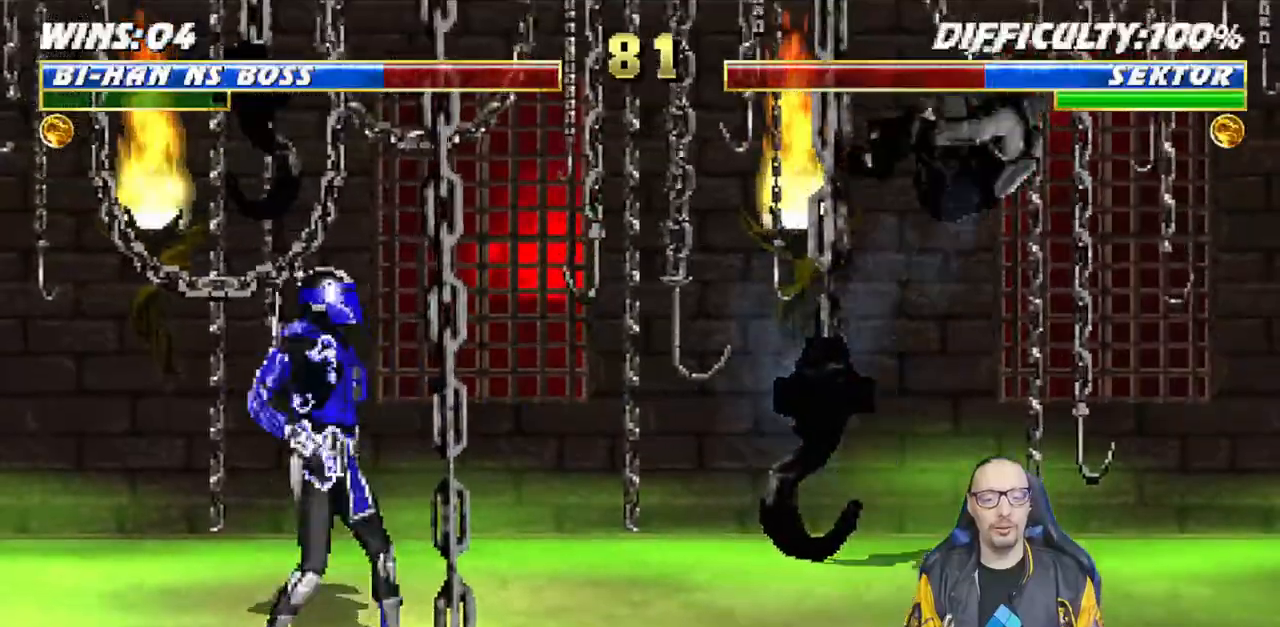
{"buttons": ["L1", "R1", "DPAD_DOWN", "DPAD_RIGHT"], "left_stick": "center", "right_stick": "center", "events": [[17, "TRIANGLE", "down"], [100, "DPAD_RIGHT", "up"], [100, "DPAD_UP", "up"], [117, "L1", "up"], [167, "TRIANGLE", "up"], [367, "R1", "down"], [383, "DPAD_DOWN", "down"], [383, "DPAD_RIGHT", "down"], [433, "L1", "down"]]}
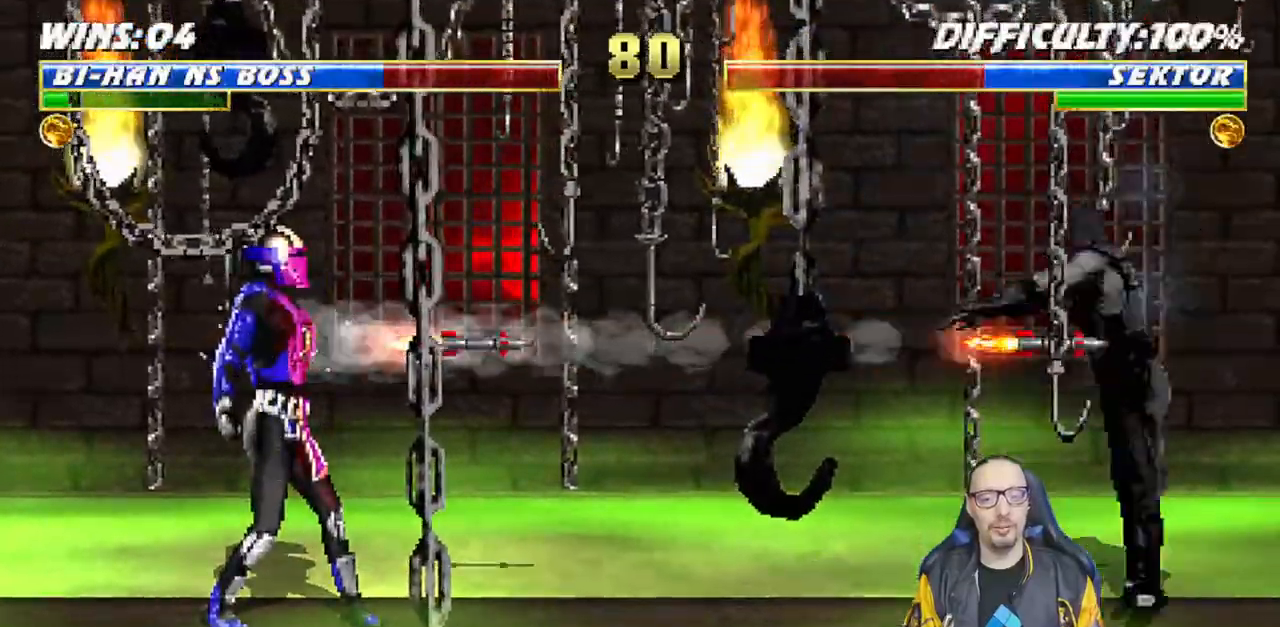
{"buttons": ["CROSS", "CIRCLE", "R1", "DPAD_RIGHT"], "left_stick": "center", "right_stick": "center", "events": [[267, "DPAD_DOWN", "up"], [317, "DPAD_RIGHT", "up"], [333, "L1", "up"], [417, "DPAD_RIGHT", "down"], [483, "CROSS", "down"], [500, "CIRCLE", "down"]]}
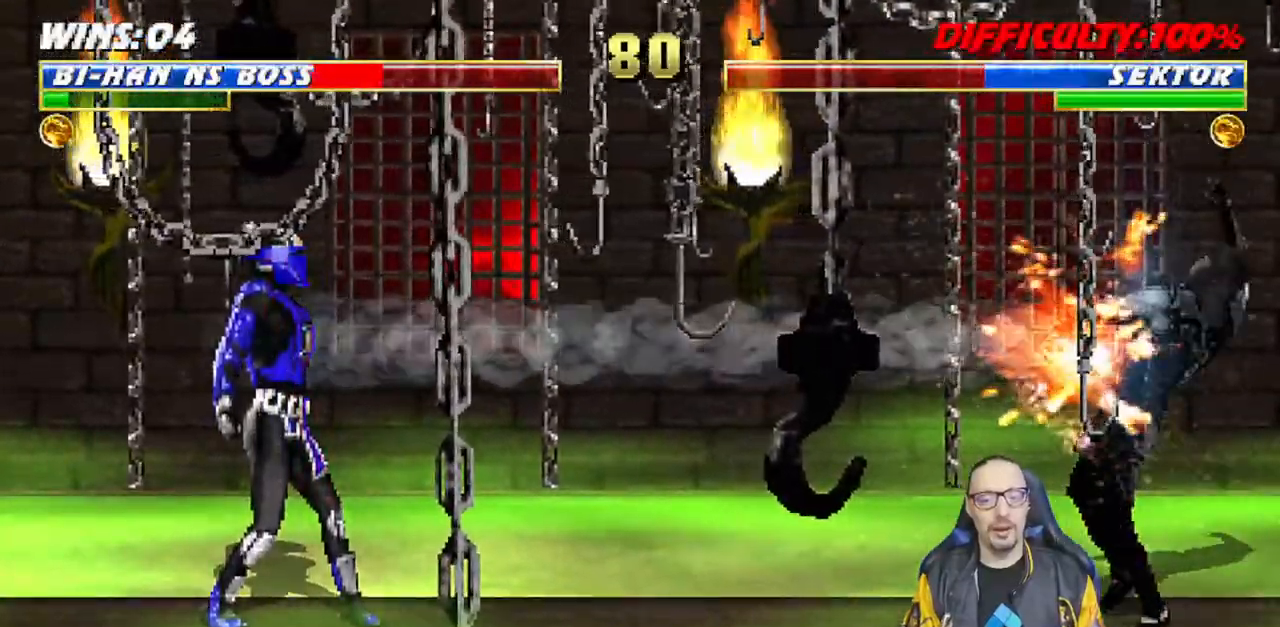
{"buttons": ["CROSS", "CIRCLE", "R1", "DPAD_RIGHT"], "left_stick": "center", "right_stick": "center", "events": [[83, "SQUARE", "down"], [150, "SQUARE", "up"], [200, "CIRCLE", "up"], [200, "CROSS", "up"], [250, "CROSS", "down"], [267, "CIRCLE", "down"], [450, "CIRCLE", "up"], [450, "CROSS", "up"], [500, "CIRCLE", "down"], [500, "CROSS", "down"]]}
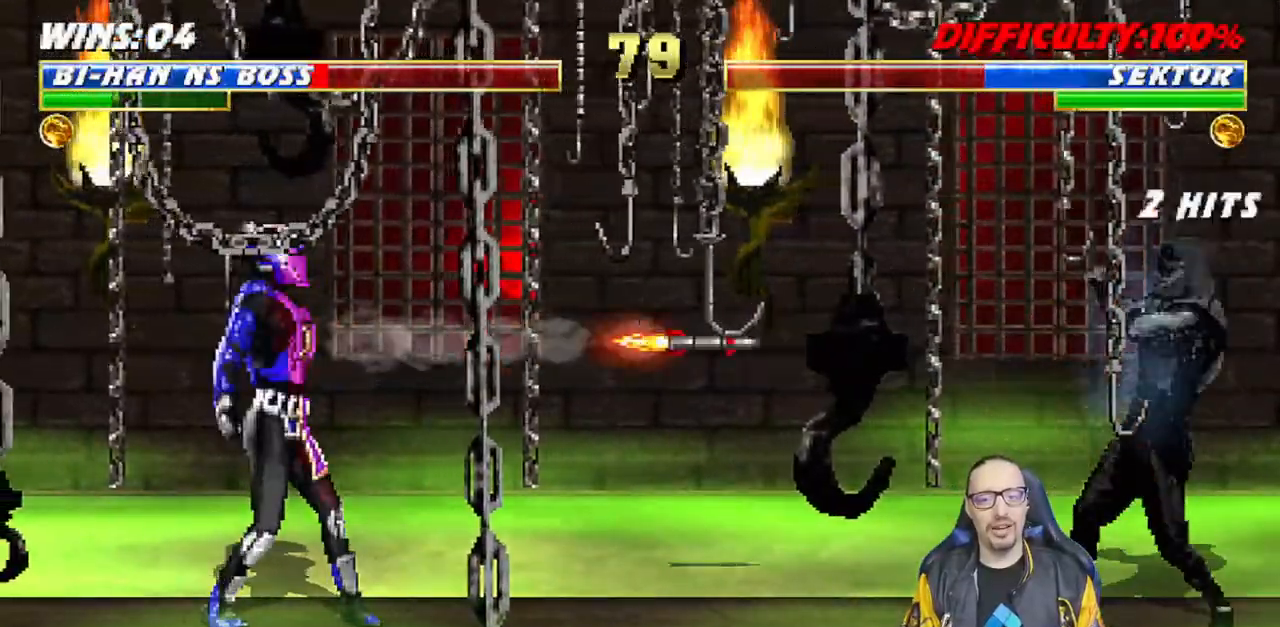
{"buttons": ["CROSS", "CIRCLE", "R1", "DPAD_RIGHT"], "left_stick": "center", "right_stick": "center", "events": [[200, "CIRCLE", "up"], [200, "CROSS", "up"], [267, "DPAD_RIGHT", "up"], [417, "DPAD_RIGHT", "down"], [450, "CIRCLE", "down"], [450, "CROSS", "down"]]}
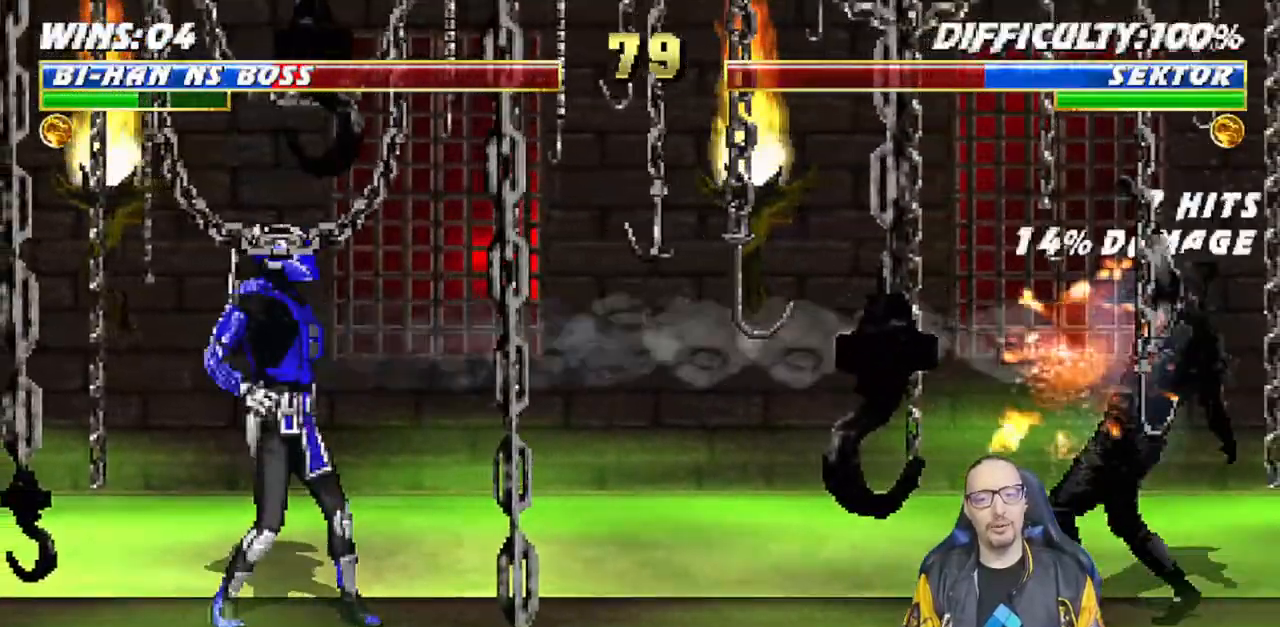
{"buttons": ["CROSS", "CIRCLE", "R1", "DPAD_RIGHT"], "left_stick": "center", "right_stick": "center", "events": [[83, "DPAD_RIGHT", "up"], [117, "CROSS", "up"], [133, "CIRCLE", "up"], [133, "DPAD_RIGHT", "down"], [133, "R1", "up"], [183, "CROSS", "down"], [183, "R1", "down"], [200, "CIRCLE", "down"]]}
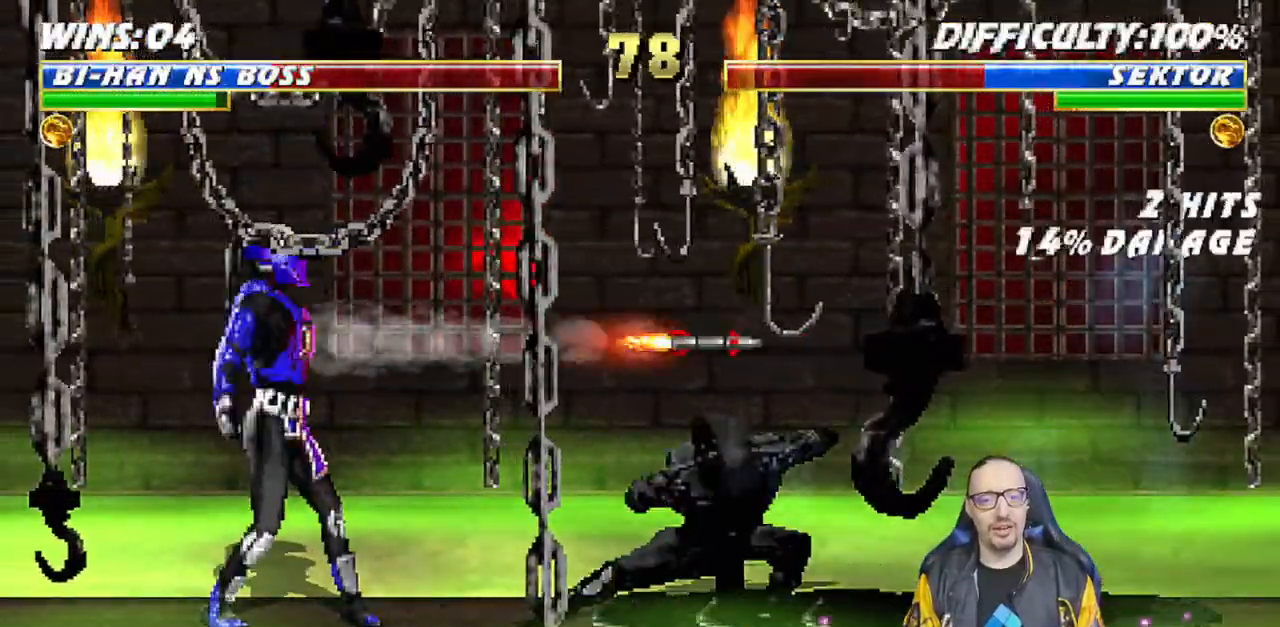
{"buttons": [], "left_stick": "center", "right_stick": "center", "events": [[50, "CIRCLE", "up"], [50, "CROSS", "up"], [150, "R1", "up"], [167, "DPAD_RIGHT", "up"]]}